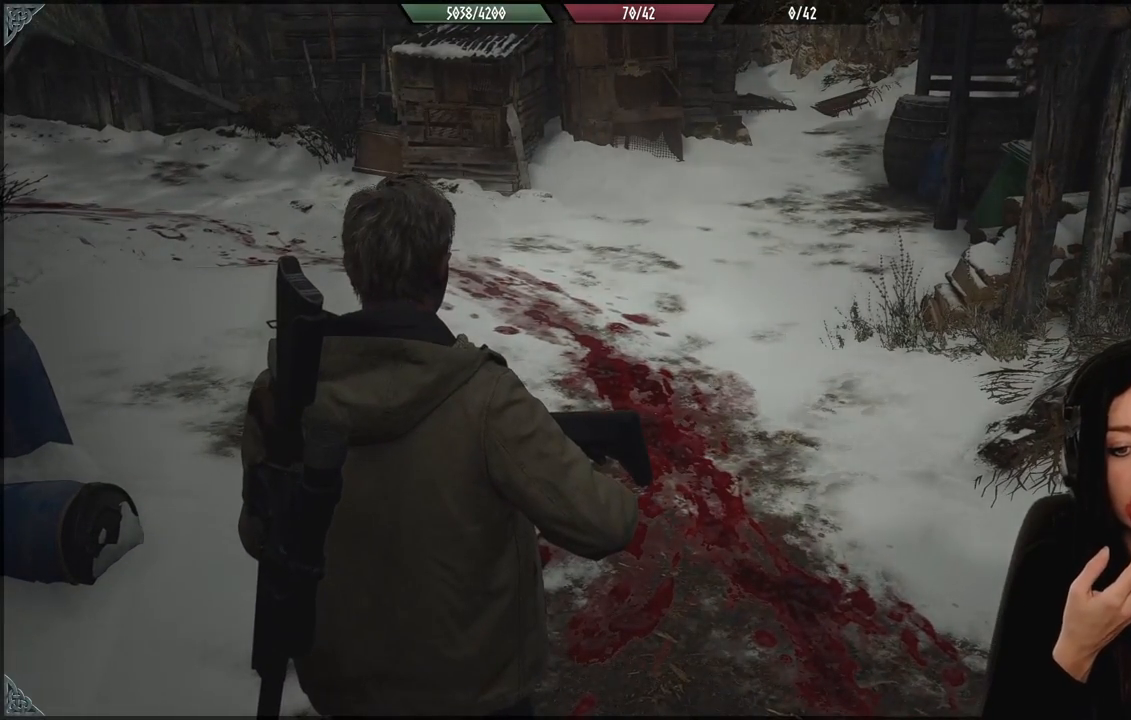
Gameplay with a controller (Xbox layout); each line is a JSON object with the inputs held at the frame after it. "events" lists button and stick changes between this image and that frame as [ms after this image, input, new state], when the widget could be followed in between.
{"buttons": [], "left_stick": "center", "right_stick": "center", "events": []}
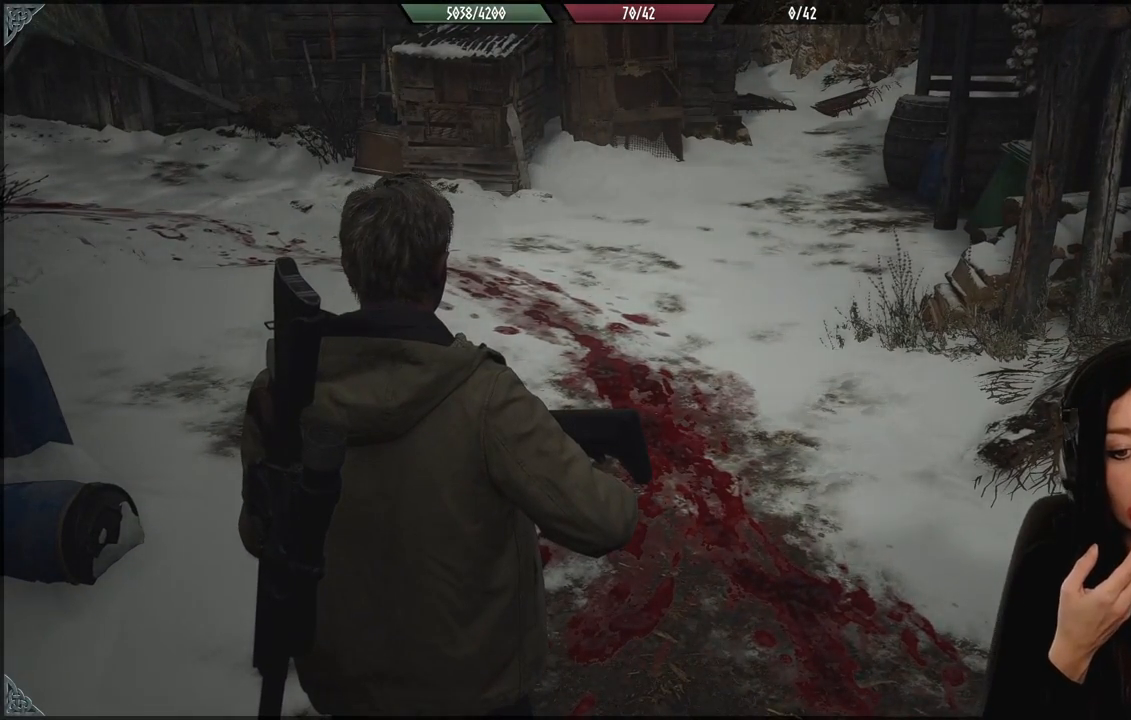
{"buttons": [], "left_stick": "center", "right_stick": "center", "events": []}
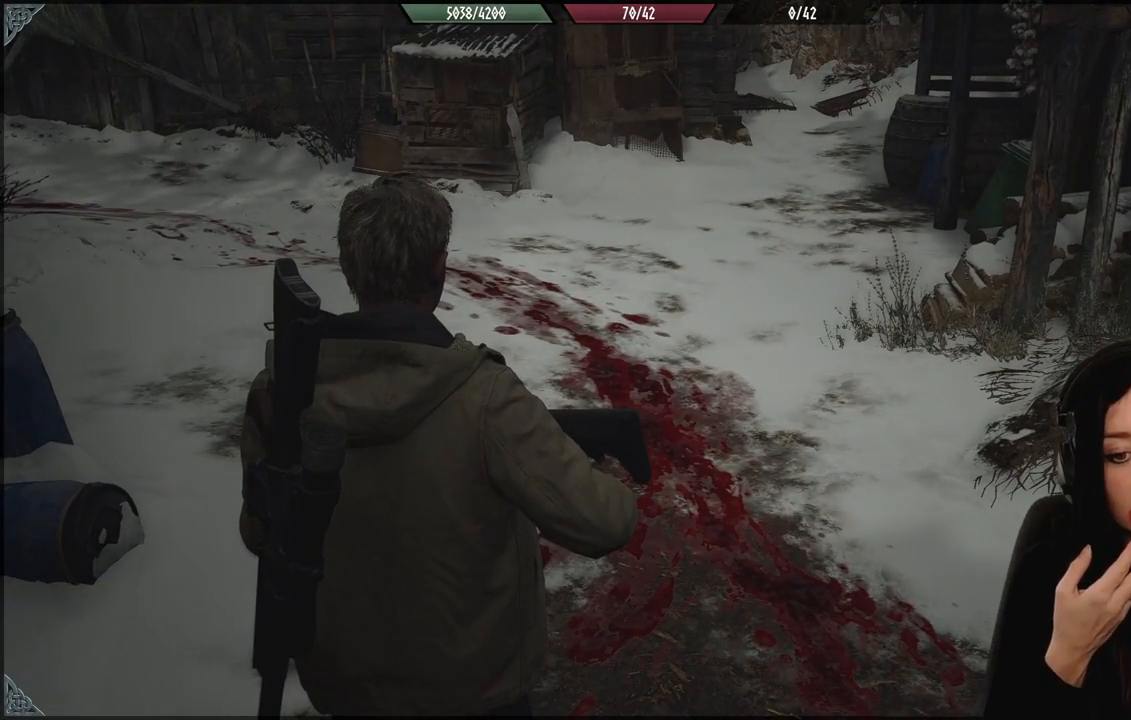
{"buttons": [], "left_stick": "center", "right_stick": "center", "events": []}
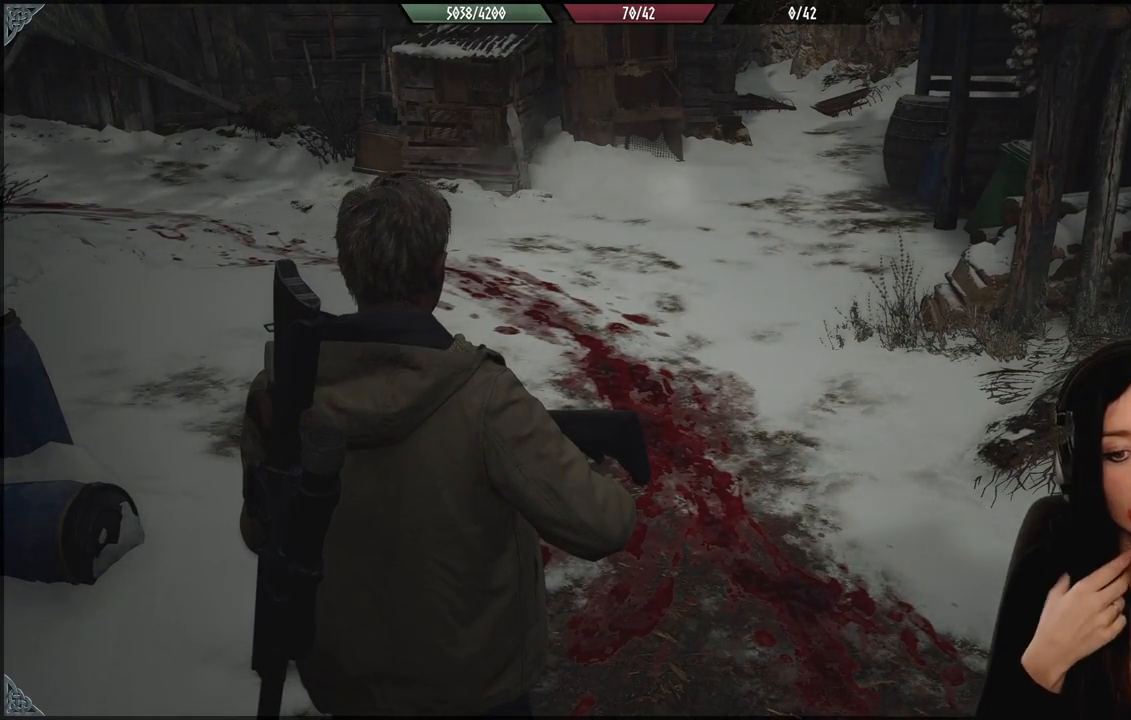
{"buttons": [], "left_stick": "center", "right_stick": "center", "events": []}
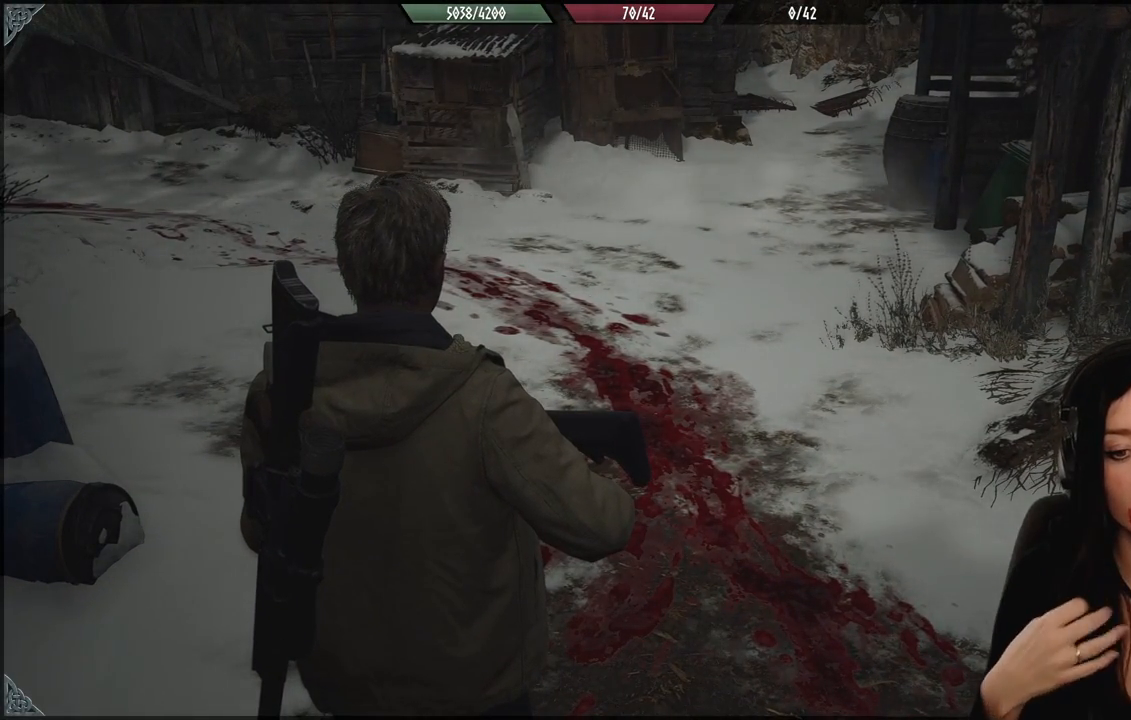
{"buttons": [], "left_stick": "center", "right_stick": "center", "events": []}
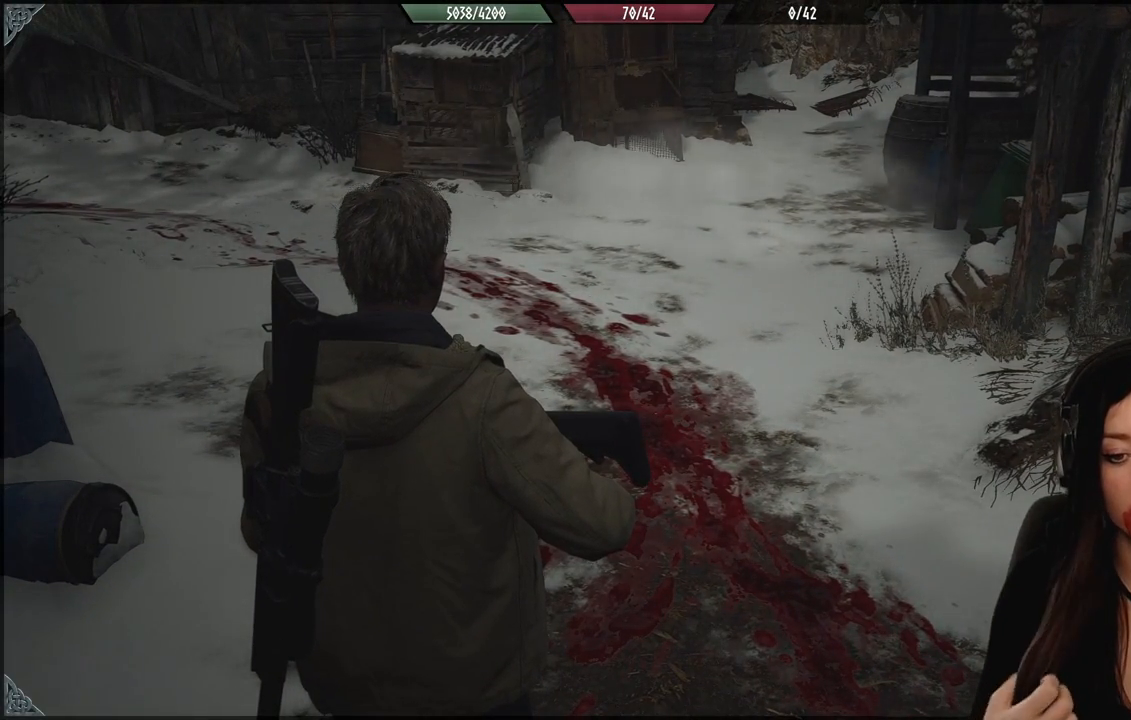
{"buttons": [], "left_stick": "center", "right_stick": "center", "events": []}
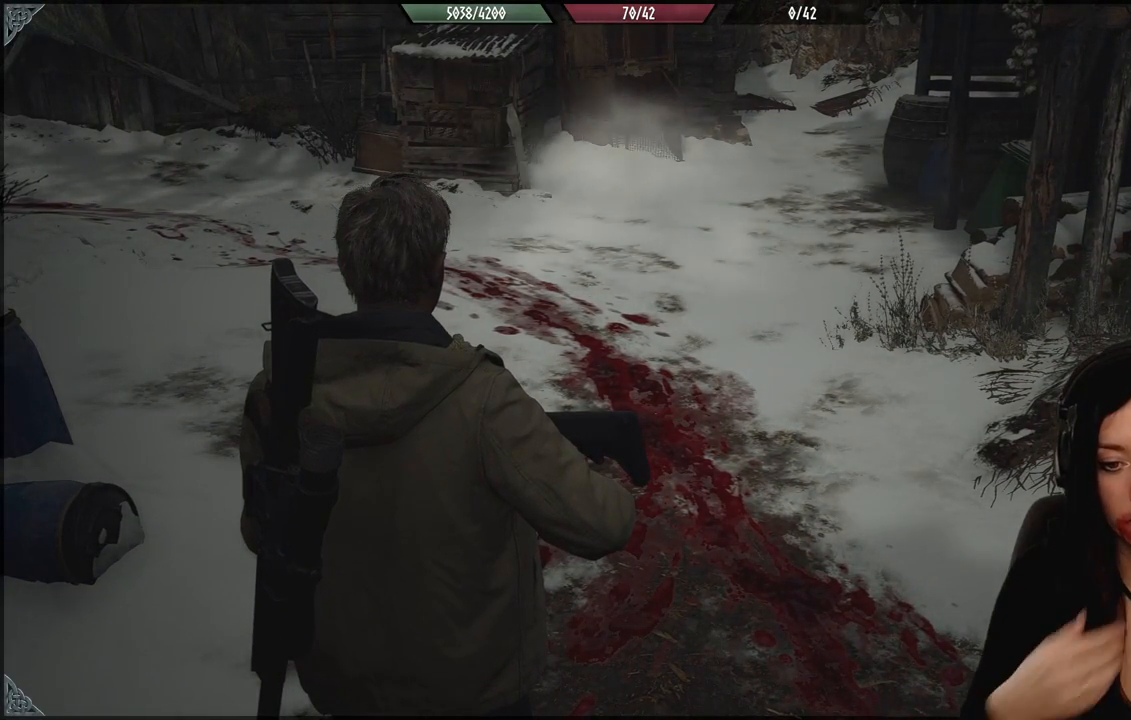
{"buttons": [], "left_stick": "center", "right_stick": "center", "events": []}
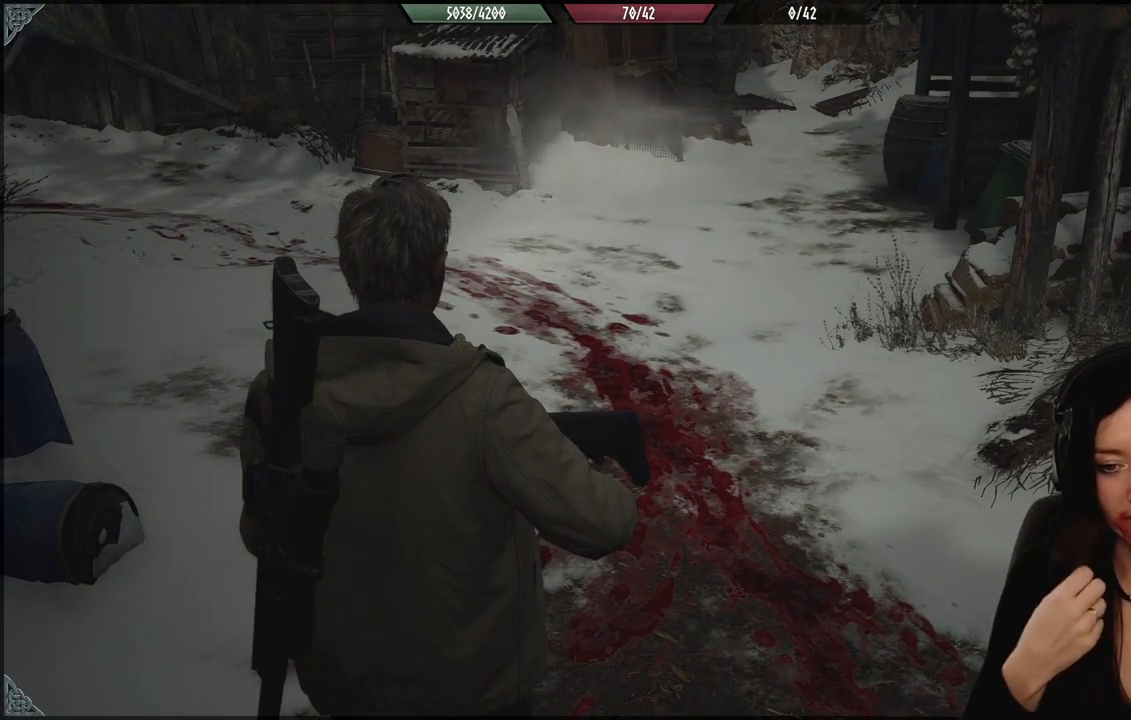
{"buttons": [], "left_stick": "center", "right_stick": "center", "events": []}
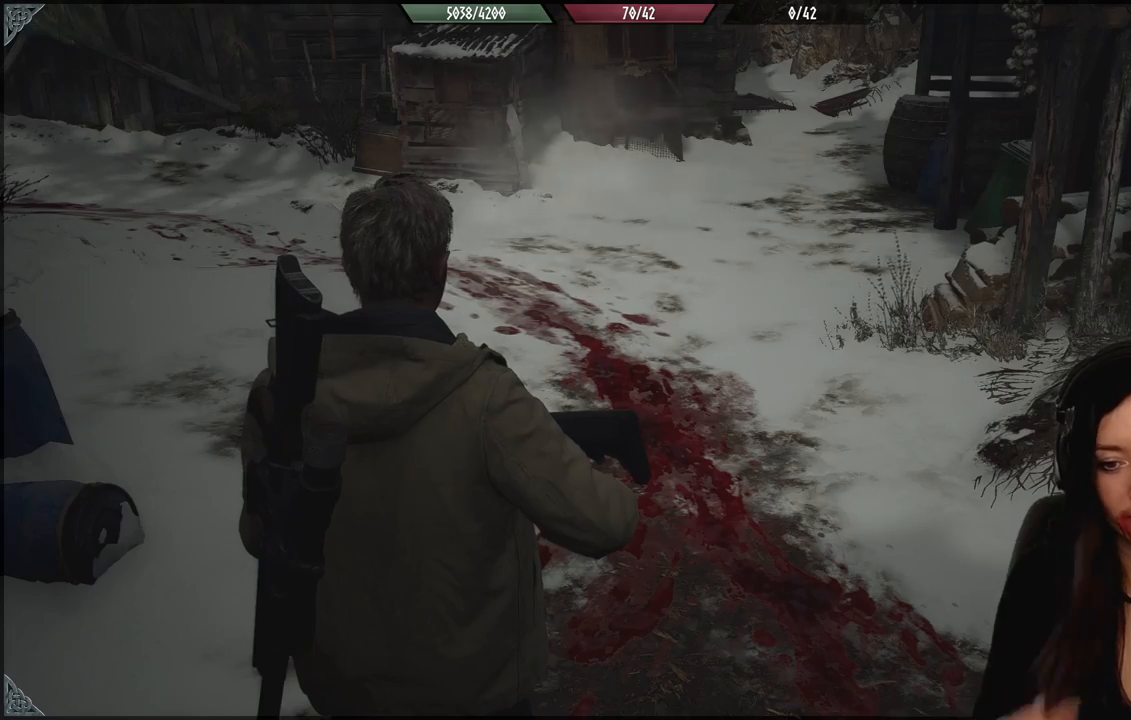
{"buttons": [], "left_stick": "up", "right_stick": "center", "events": [[417, "left_stick", "up"]]}
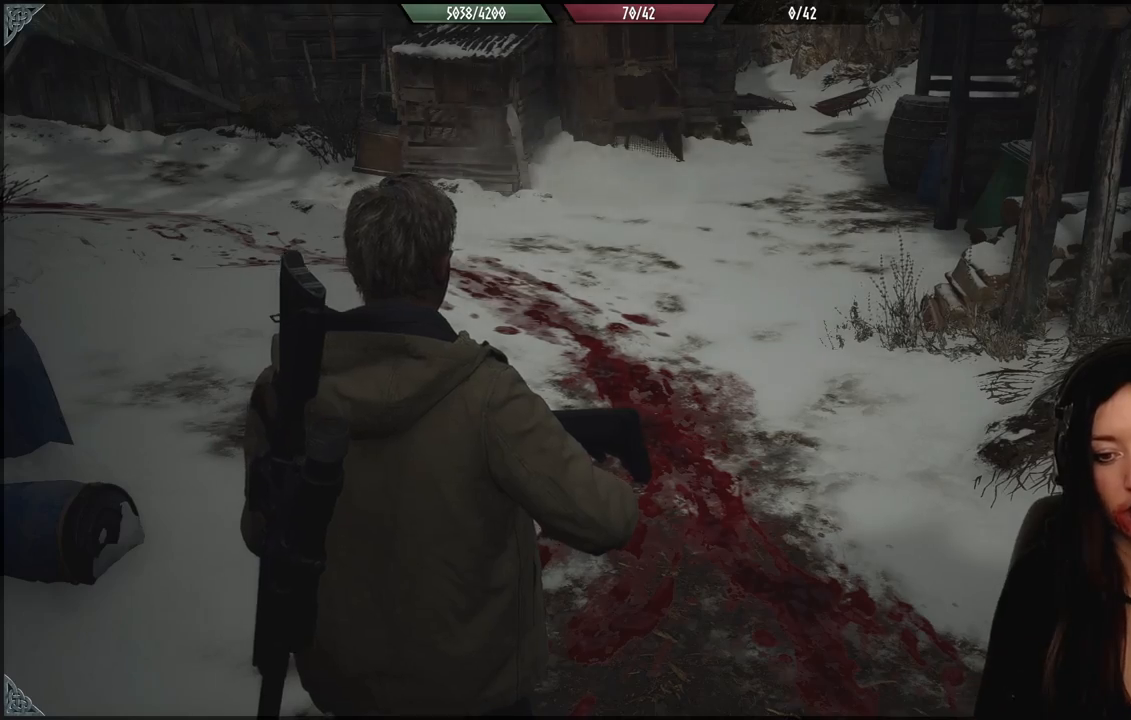
{"buttons": [], "left_stick": "up", "right_stick": "center", "events": [[183, "right_stick", "up"], [317, "right_stick", "center"]]}
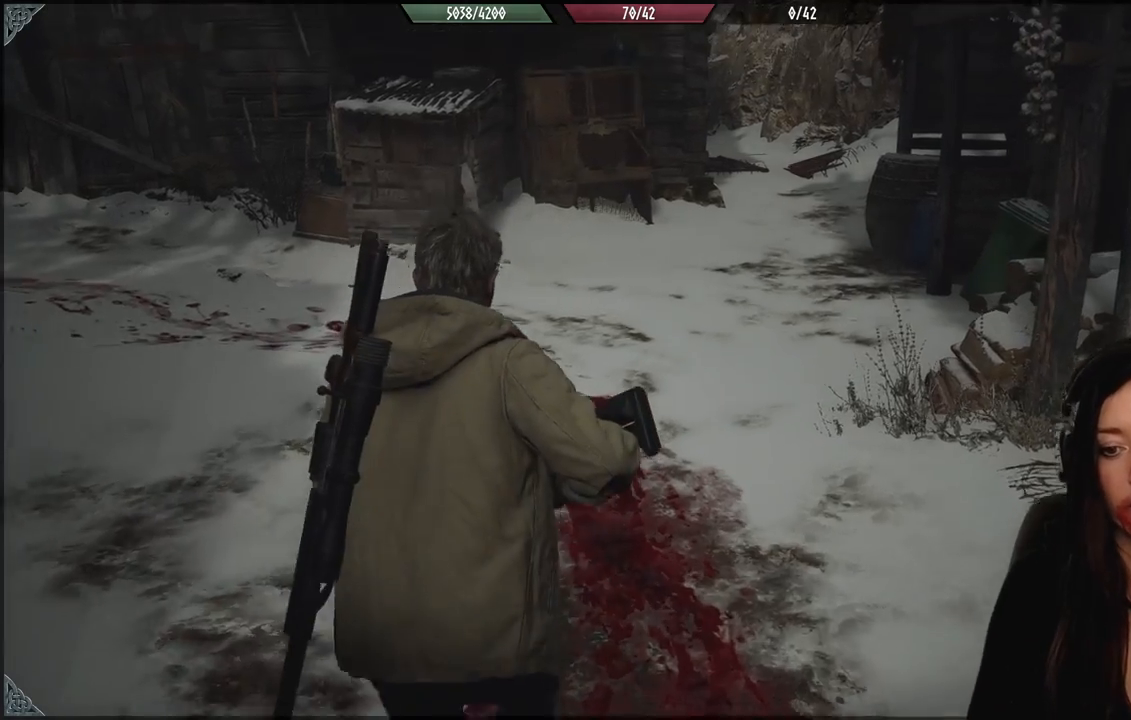
{"buttons": [], "left_stick": "up-left", "right_stick": "center", "events": [[500, "left_stick", "up-left"]]}
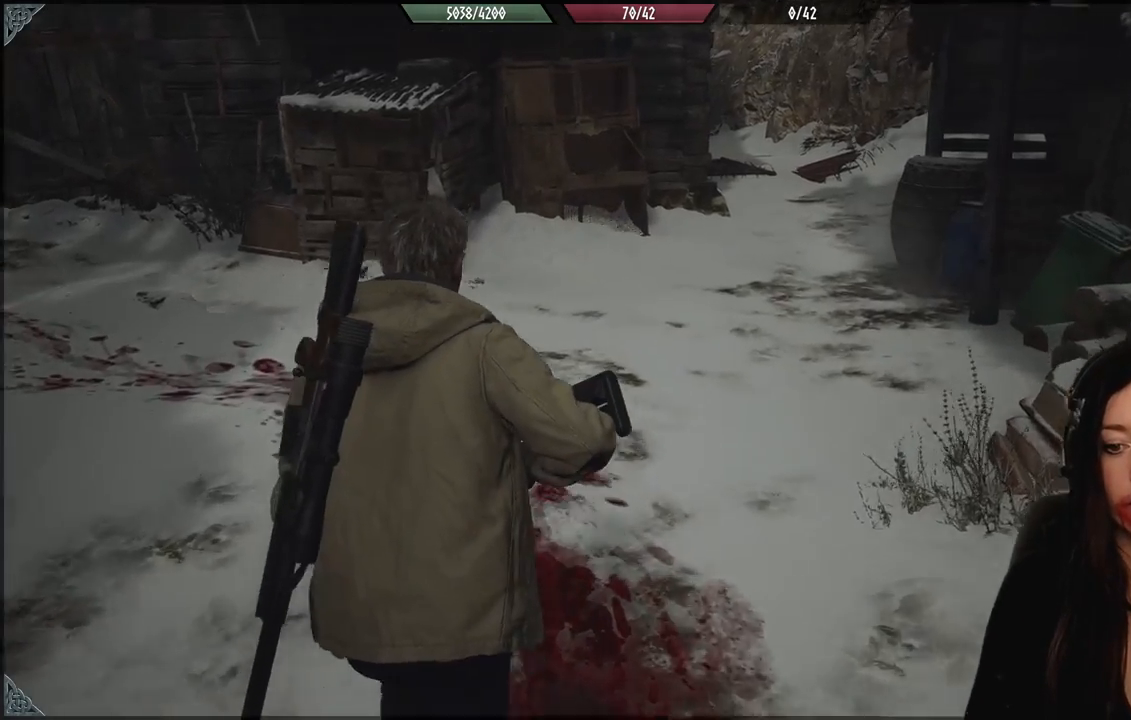
{"buttons": [], "left_stick": "up-left", "right_stick": "right", "events": [[117, "right_stick", "right"]]}
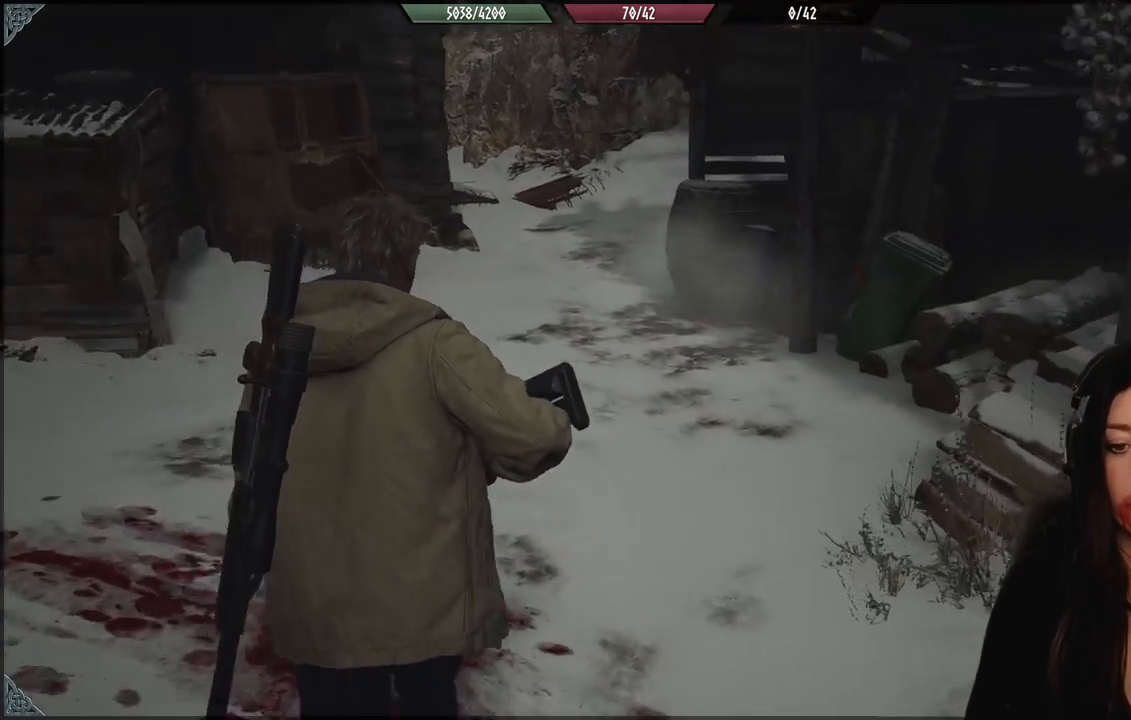
{"buttons": [], "left_stick": "up-left", "right_stick": "up-right", "events": [[67, "right_stick", "center"], [450, "right_stick", "up-right"]]}
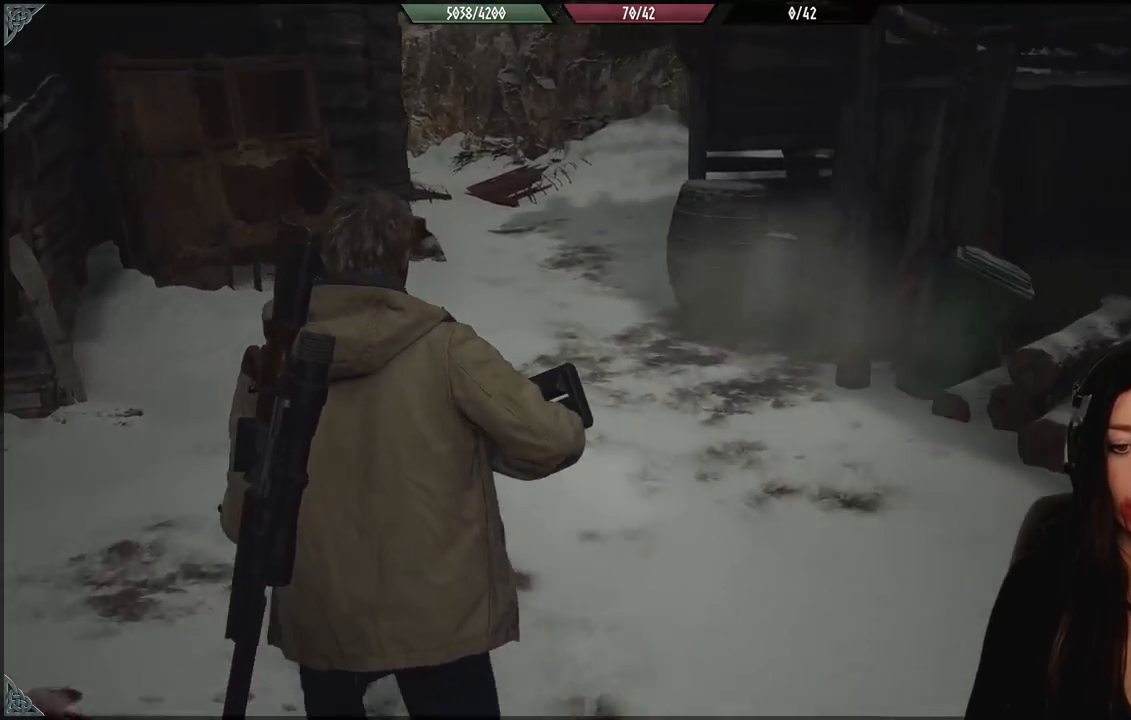
{"buttons": [], "left_stick": "up-left", "right_stick": "center", "events": [[67, "left_stick", "center"], [133, "right_stick", "center"], [400, "left_stick", "up-left"]]}
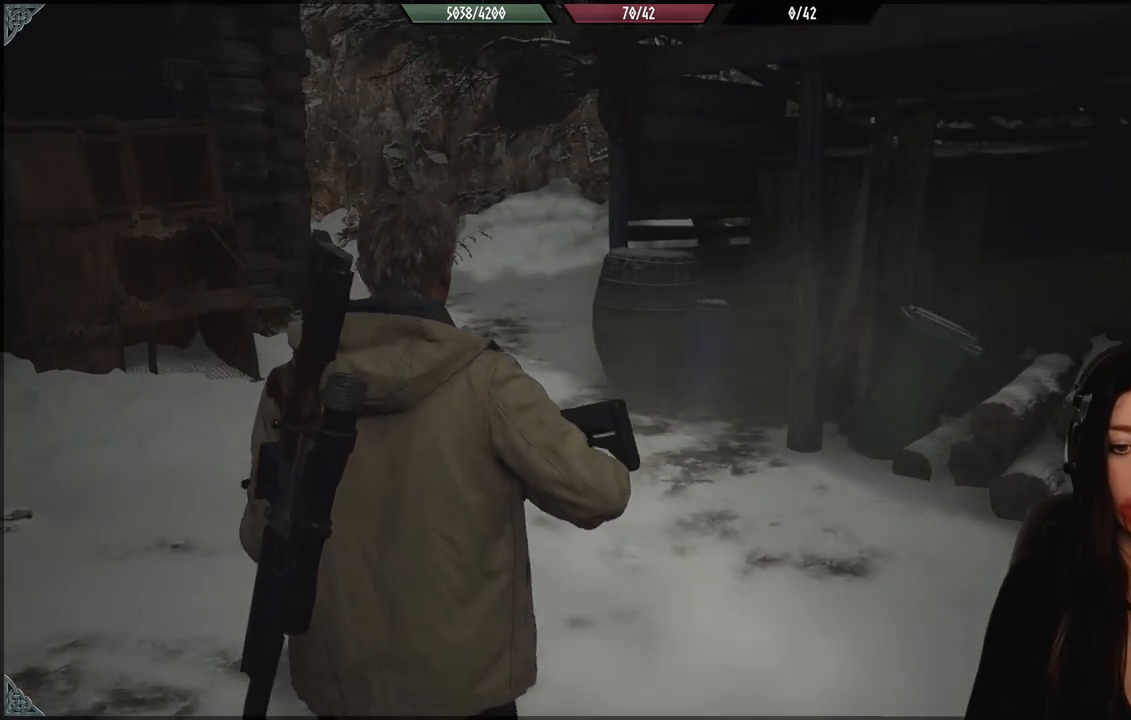
{"buttons": [], "left_stick": "up", "right_stick": "down-left", "events": [[317, "left_stick", "up"], [333, "right_stick", "down-left"]]}
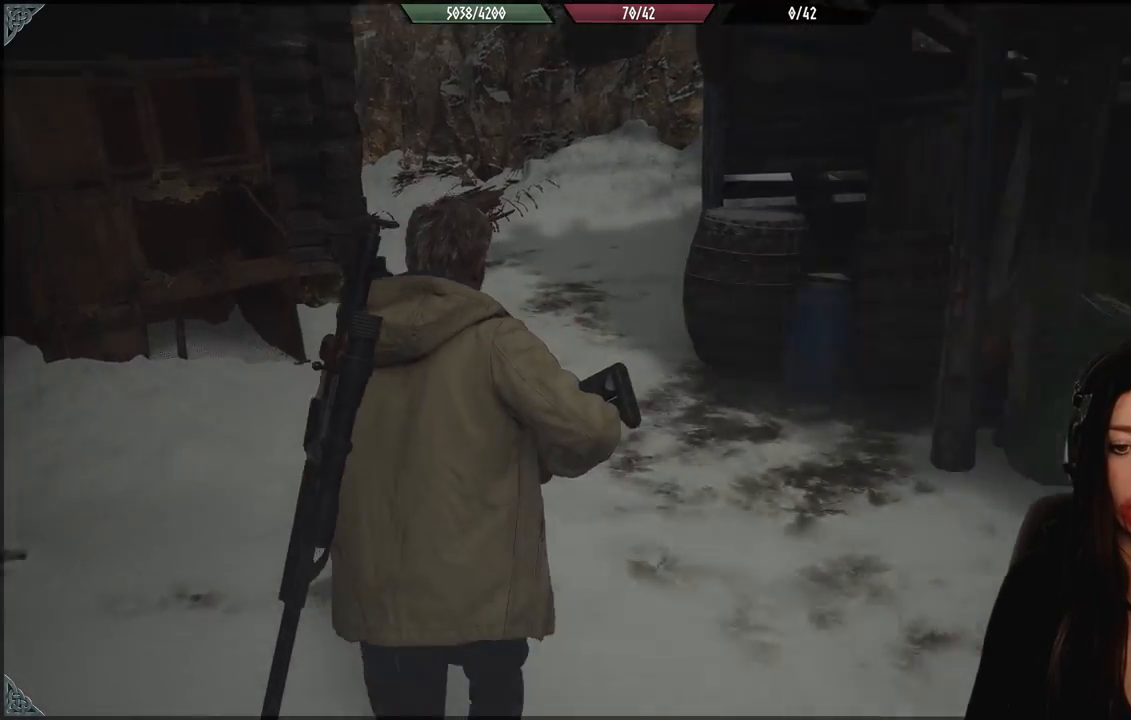
{"buttons": [], "left_stick": "up", "right_stick": "up-right", "events": [[50, "right_stick", "center"], [383, "right_stick", "up-right"]]}
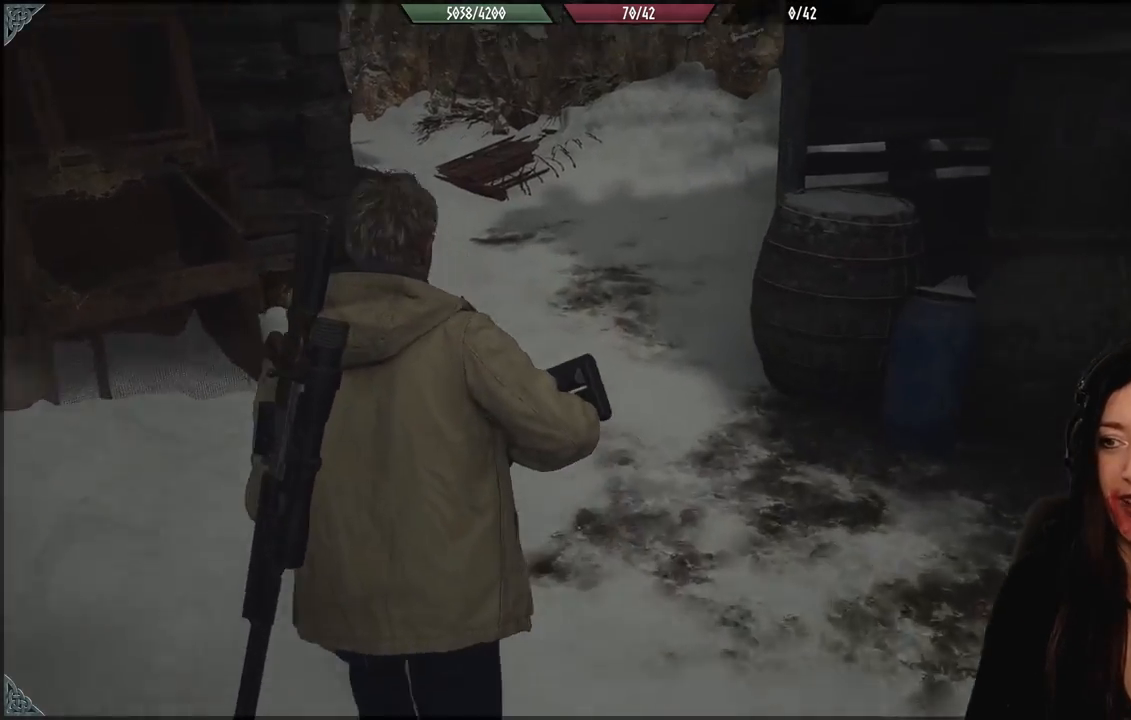
{"buttons": [], "left_stick": "up", "right_stick": "right", "events": [[67, "right_stick", "center"], [450, "right_stick", "right"]]}
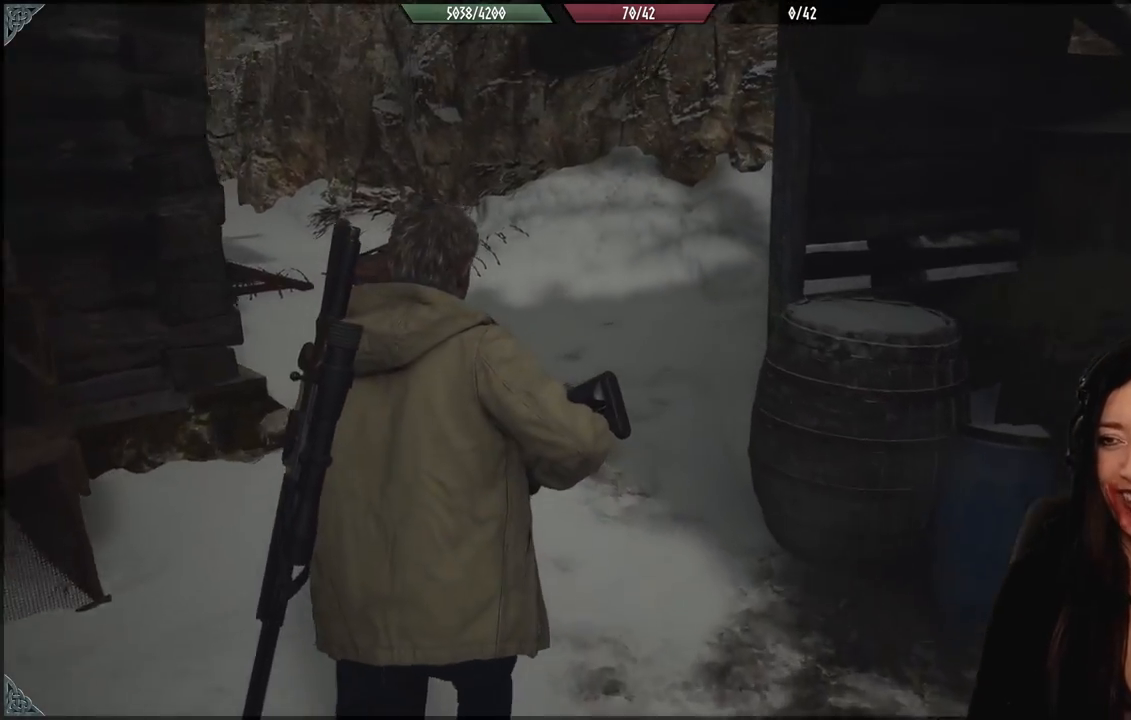
{"buttons": [], "left_stick": "up-left", "right_stick": "right", "events": [[200, "left_stick", "up-left"]]}
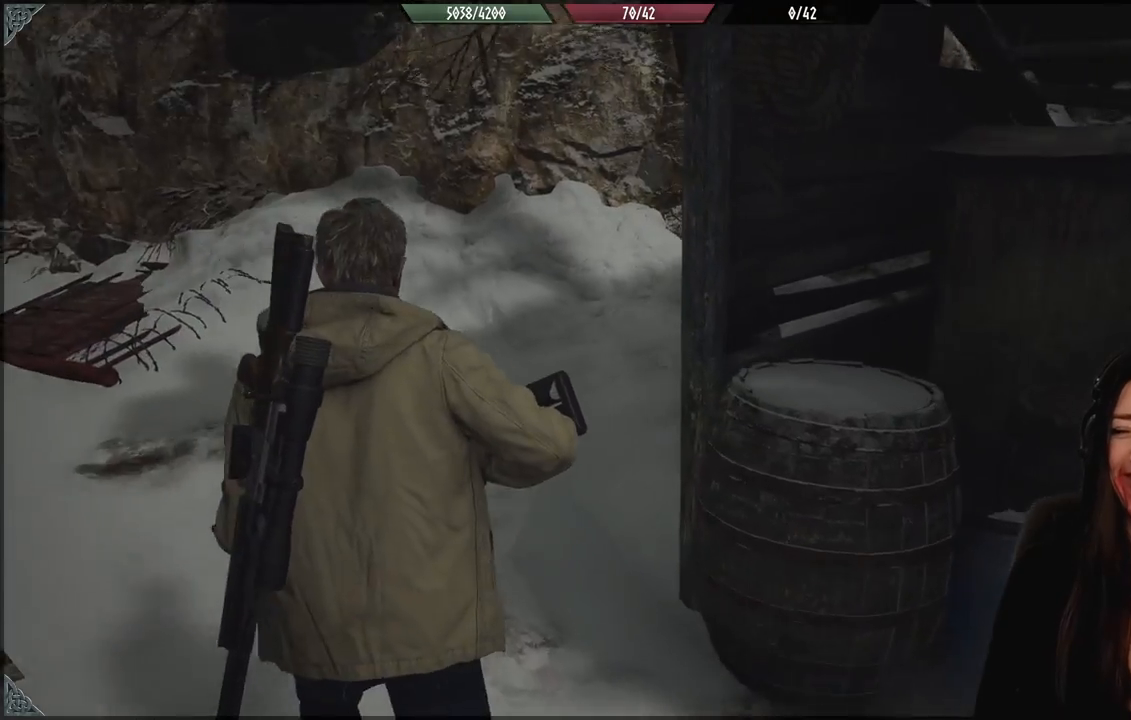
{"buttons": [], "left_stick": "up-left", "right_stick": "right", "events": []}
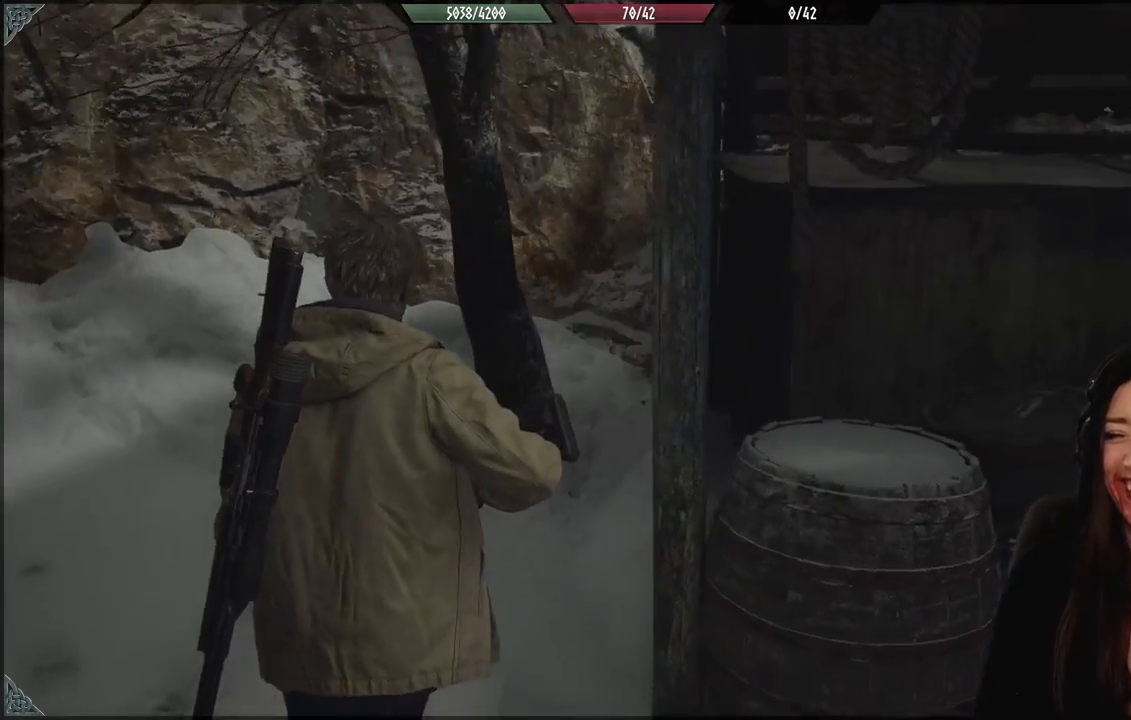
{"buttons": [], "left_stick": "down-right", "right_stick": "right", "events": [[267, "left_stick", "center"], [317, "left_stick", "down"], [450, "left_stick", "down-right"]]}
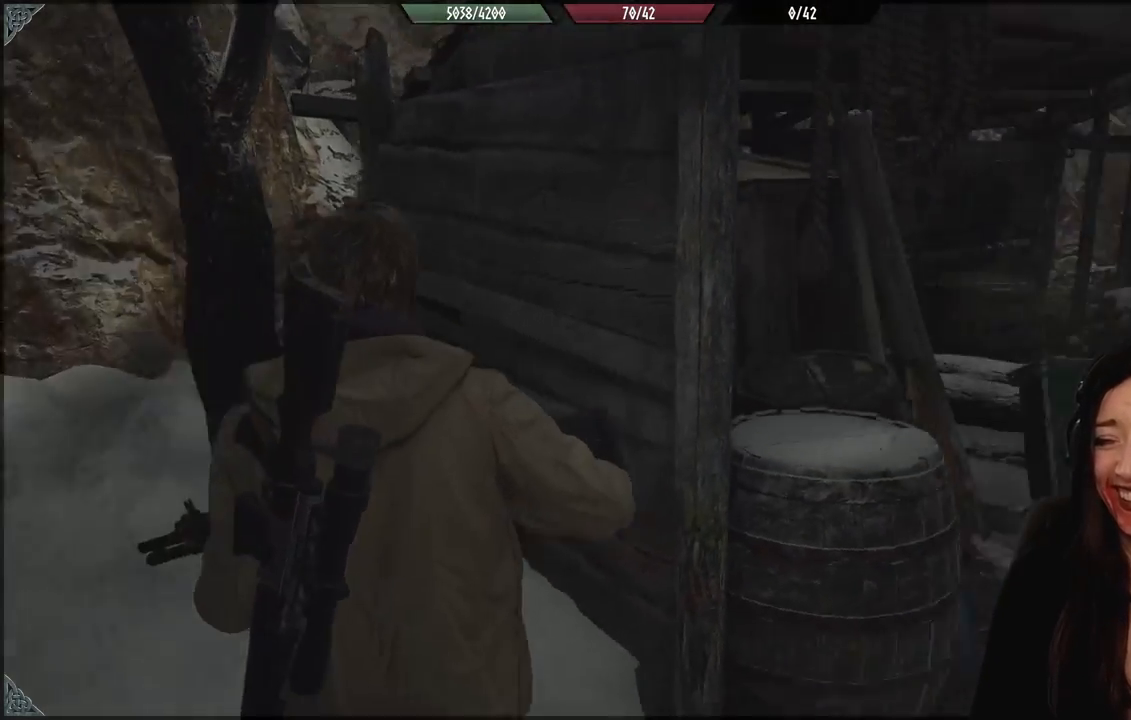
{"buttons": [], "left_stick": "up-right", "right_stick": "center", "events": [[83, "left_stick", "right"], [183, "left_stick", "up-right"], [317, "right_stick", "center"]]}
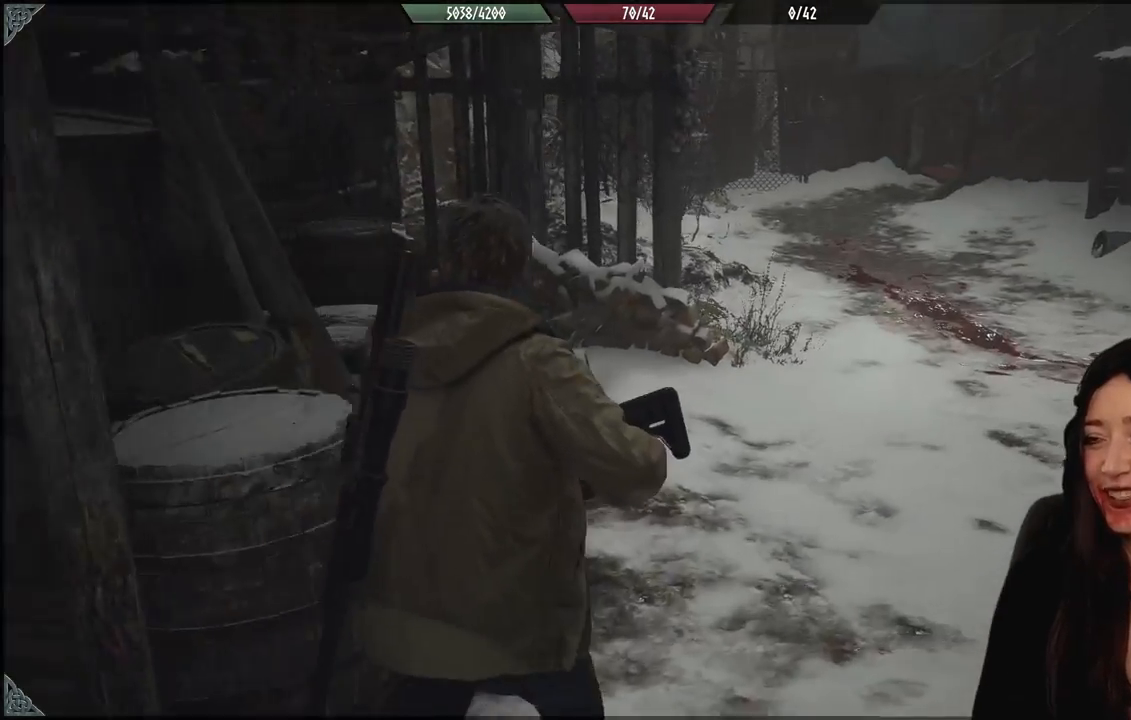
{"buttons": [], "left_stick": "up-right", "right_stick": "up-right", "events": [[367, "right_stick", "up-right"]]}
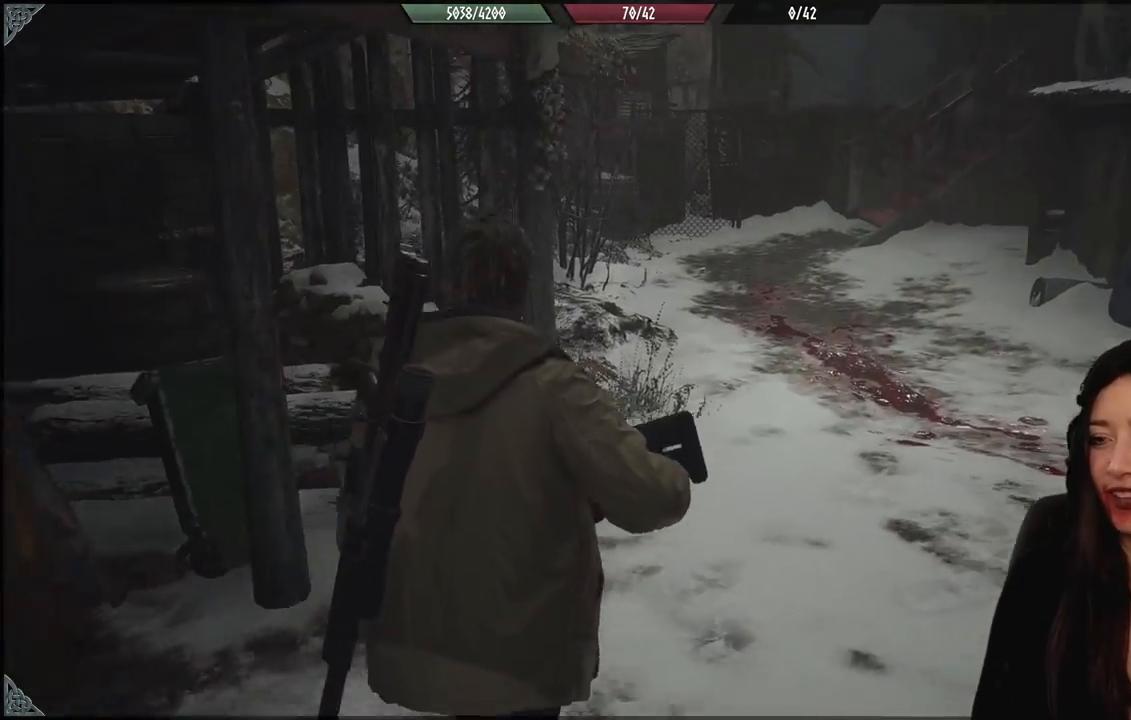
{"buttons": [], "left_stick": "up-right", "right_stick": "down-left", "events": [[17, "right_stick", "center"], [50, "left_stick", "up"], [200, "right_stick", "down-left"], [283, "left_stick", "up-right"]]}
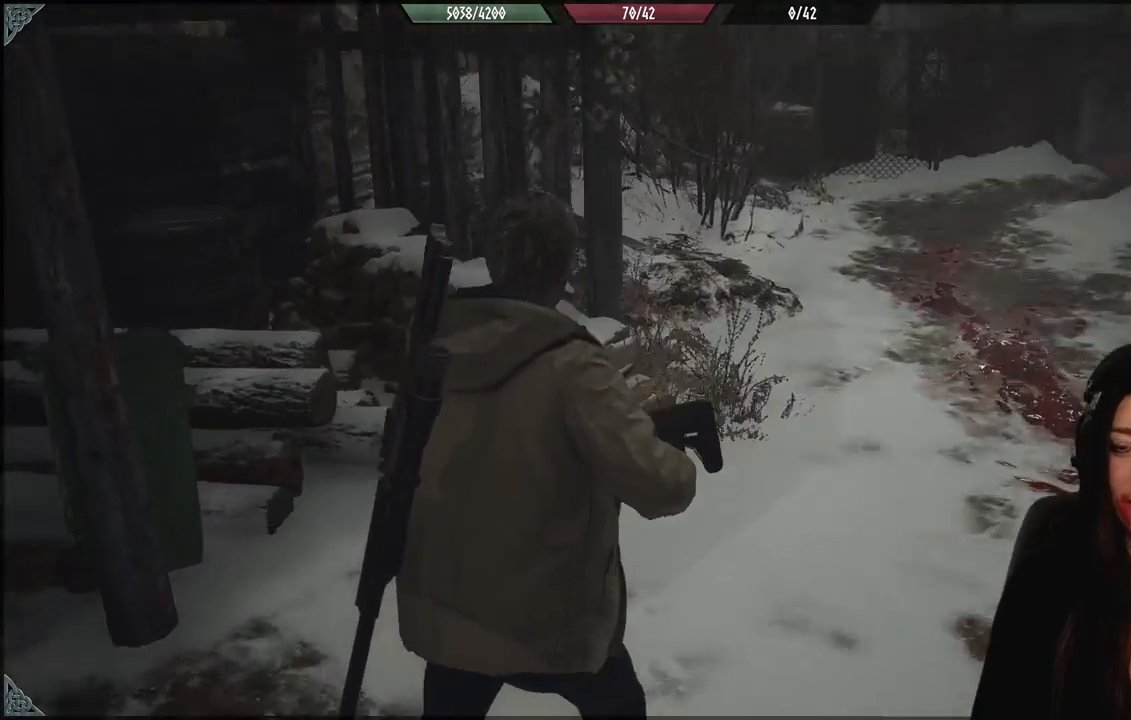
{"buttons": [], "left_stick": "up-right", "right_stick": "up-right", "events": [[167, "right_stick", "center"], [400, "right_stick", "up-right"]]}
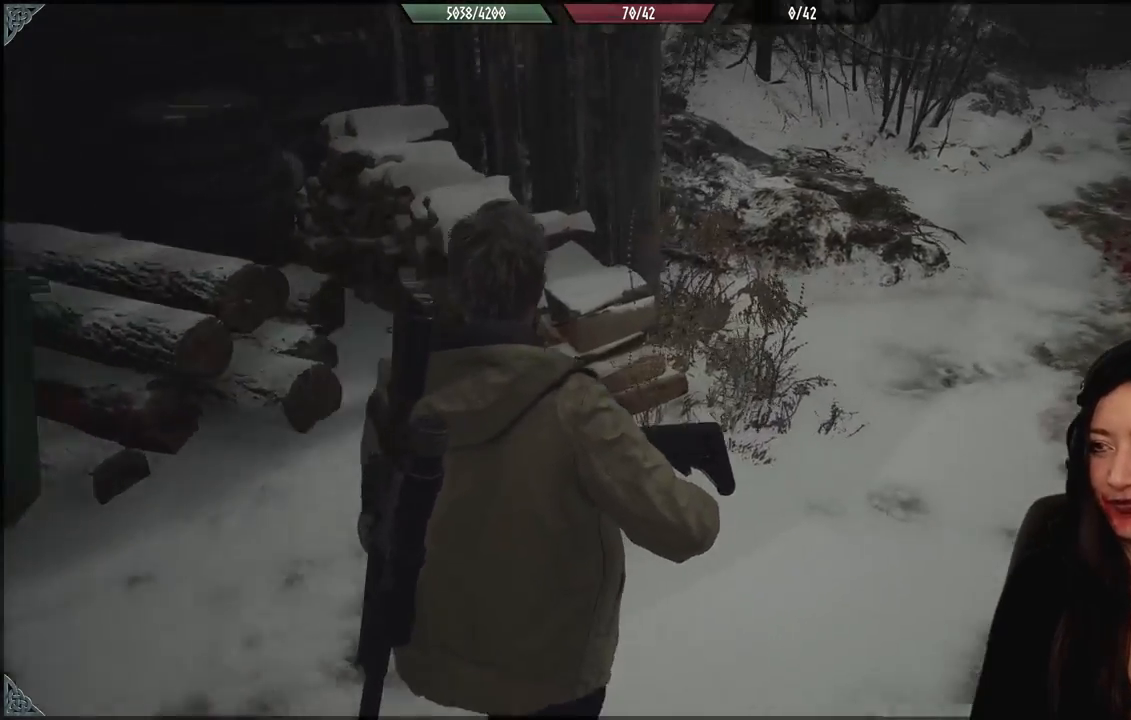
{"buttons": [], "left_stick": "up-right", "right_stick": "up-right", "events": [[83, "right_stick", "center"], [367, "right_stick", "up-right"]]}
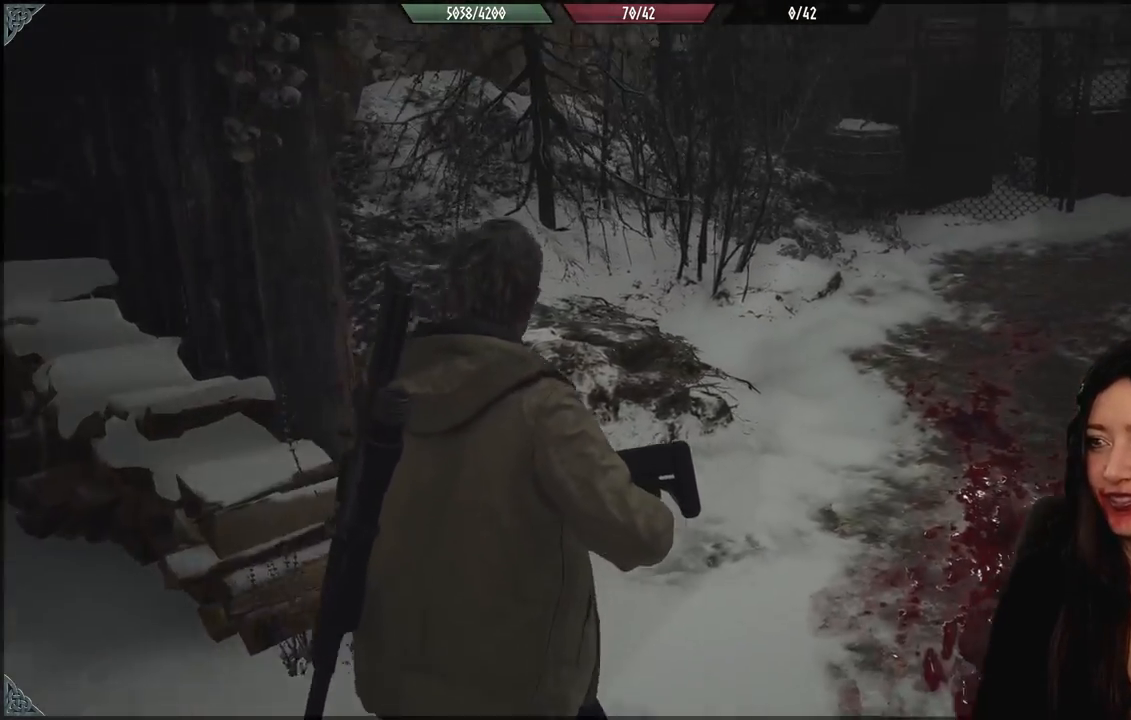
{"buttons": [], "left_stick": "up-right", "right_stick": "up", "events": [[100, "right_stick", "center"], [433, "right_stick", "up"]]}
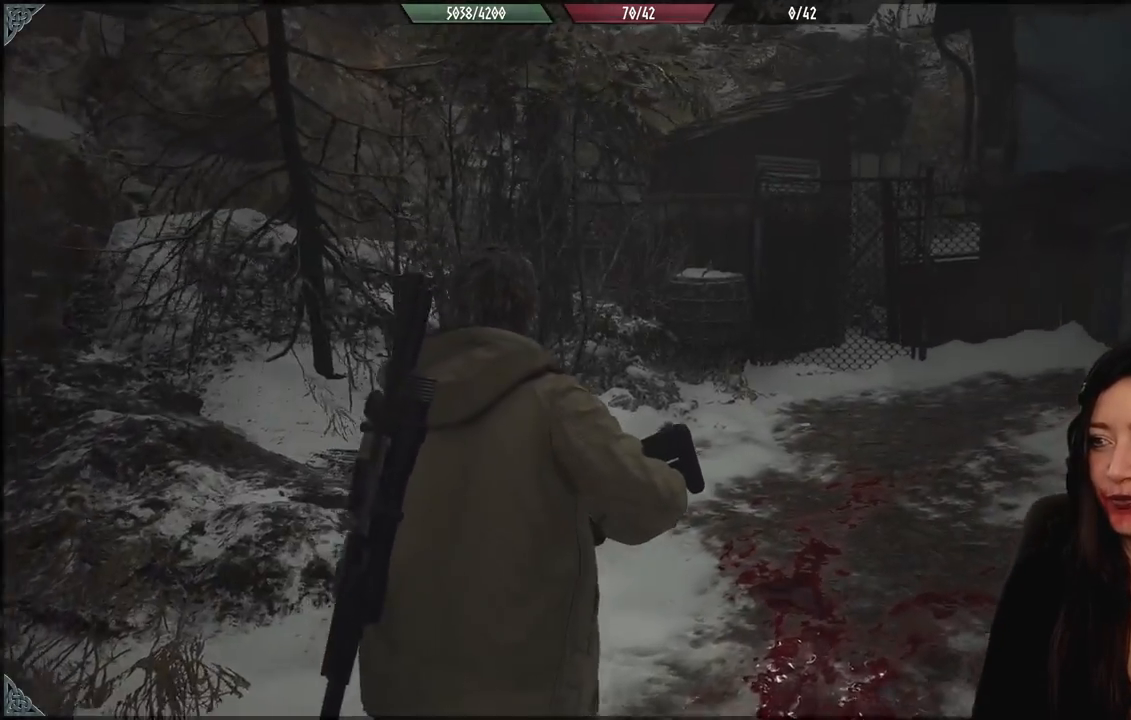
{"buttons": [], "left_stick": "up-right", "right_stick": "center", "events": [[100, "right_stick", "center"]]}
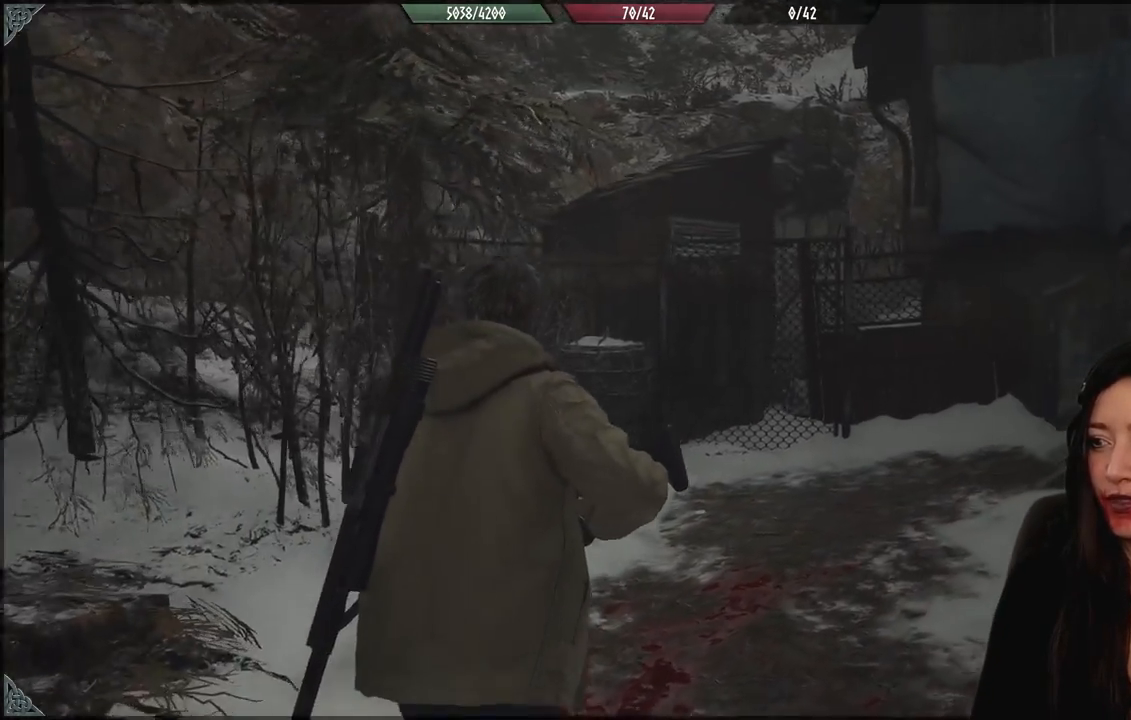
{"buttons": [], "left_stick": "up", "right_stick": "center", "events": [[233, "left_stick", "up"]]}
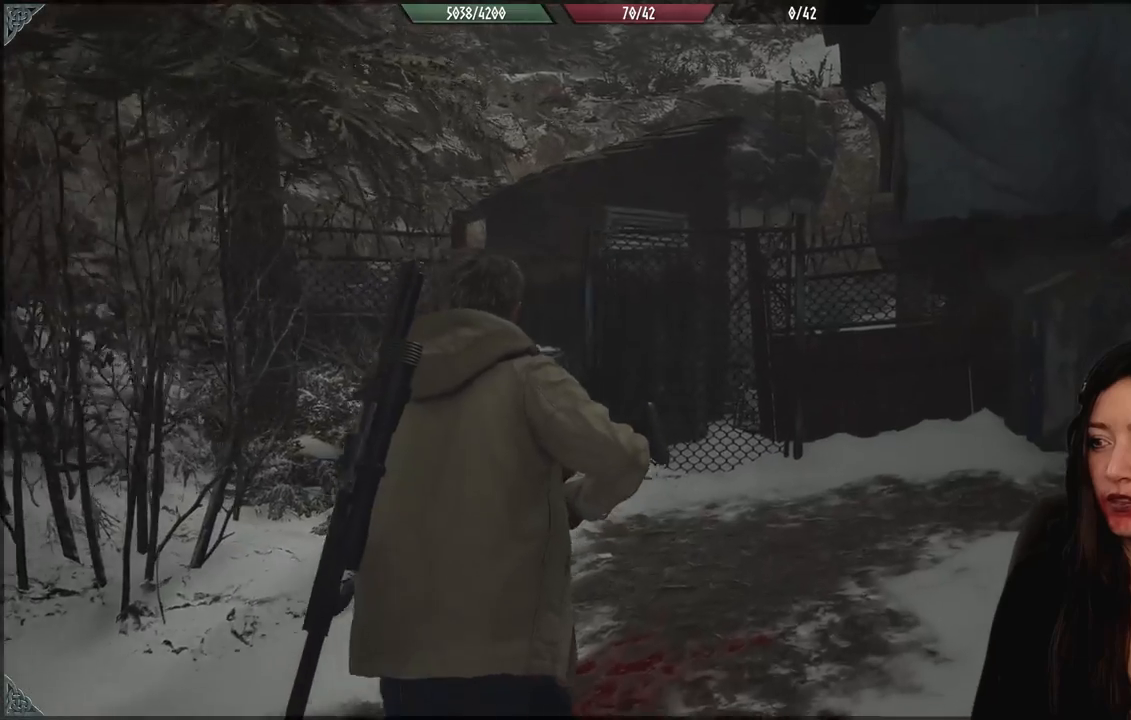
{"buttons": [], "left_stick": "center", "right_stick": "center", "events": [[117, "left_stick", "center"]]}